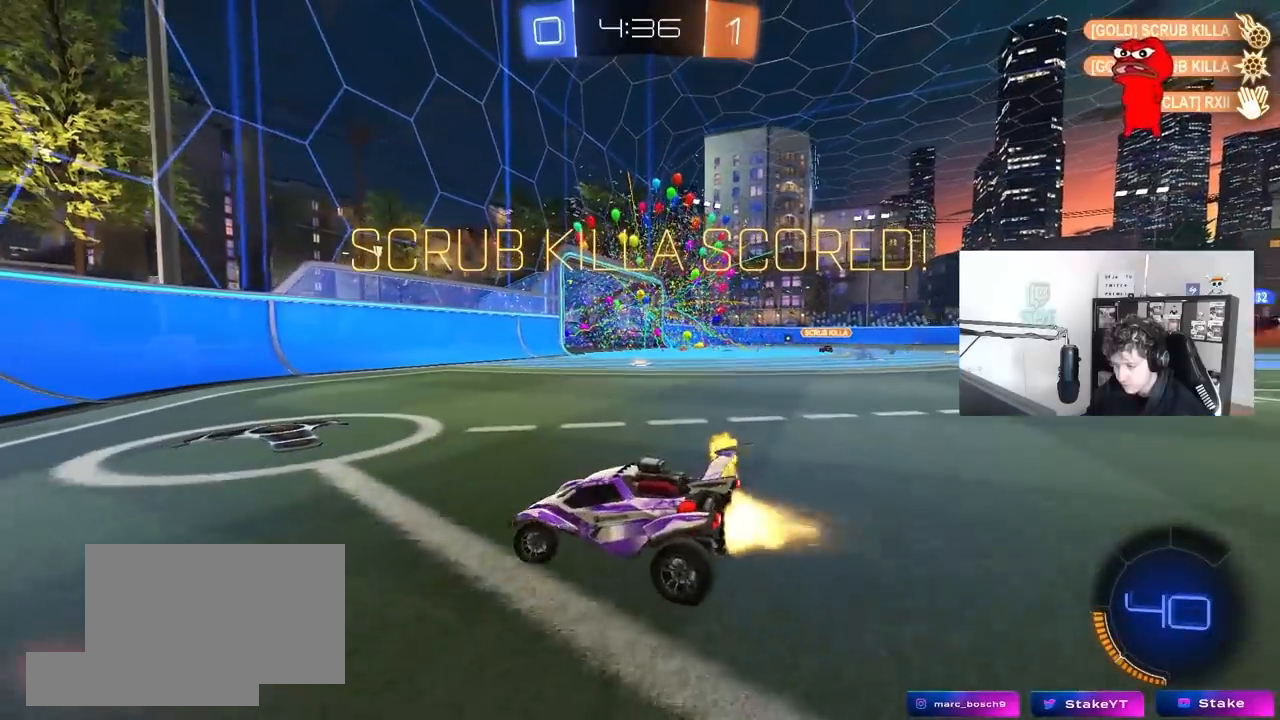
Gameplay with keyboard and mouse; each line is a JSON object with the keys and mouse buttons held at the frame after it. "events" lists presses ("down") and releases ("up") of "1", "2", "3", "4", "5", "a", "alt", "c", "caps_lock", "ctrl", "d", "e", "f", "g", "q", "r", "s", "shift", "space", "t", "tab", "v", "w", "x", "z", "mouse_left", "mouse_wheel" and "mouse_right" between this image and that frame as [ms after this image, input, new state], when the widget could be followed in between. "mouse_left", "mouse_wheel", "mouse_right" = the "left", "wheel", "right" buttons of the "mouse" list. No other keys are recorded. "wheel" means that the mouse wheel is clicked or scrolled. "mouse_move" is the direction in which the mouse moves at that frame (one of eight, or "still"), when it could be read.
{"keys": ["a", "shift", "w"], "mouse": ["left"], "mouse_move": "still", "events": [[50, "d", "down"], [333, "mouse_right", "down"], [433, "d", "up"], [433, "mouse_right", "up"], [433, "shift", "down"], [483, "a", "down"]]}
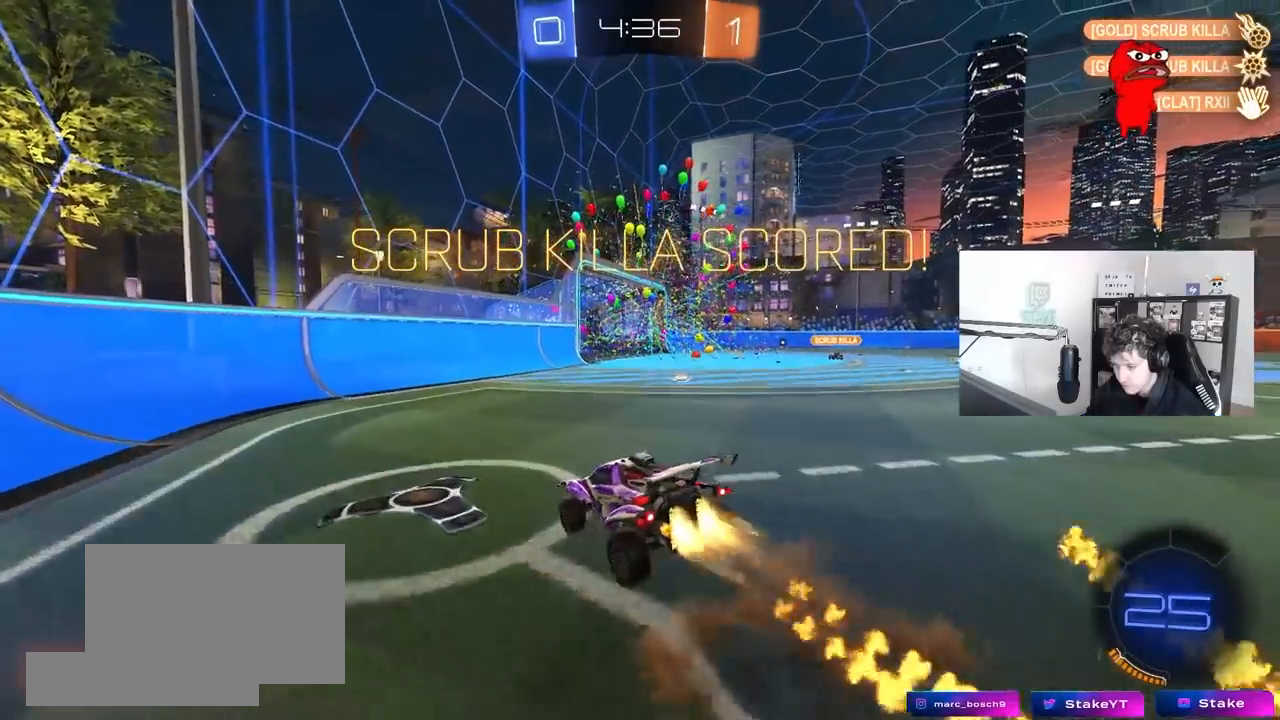
{"keys": ["a", "s", "shift"], "mouse": [], "mouse_move": "still", "events": [[67, "mouse_right", "down"], [117, "s", "down"], [117, "w", "up"], [217, "mouse_right", "up"], [350, "s", "up"], [450, "mouse_left", "up"], [500, "s", "down"]]}
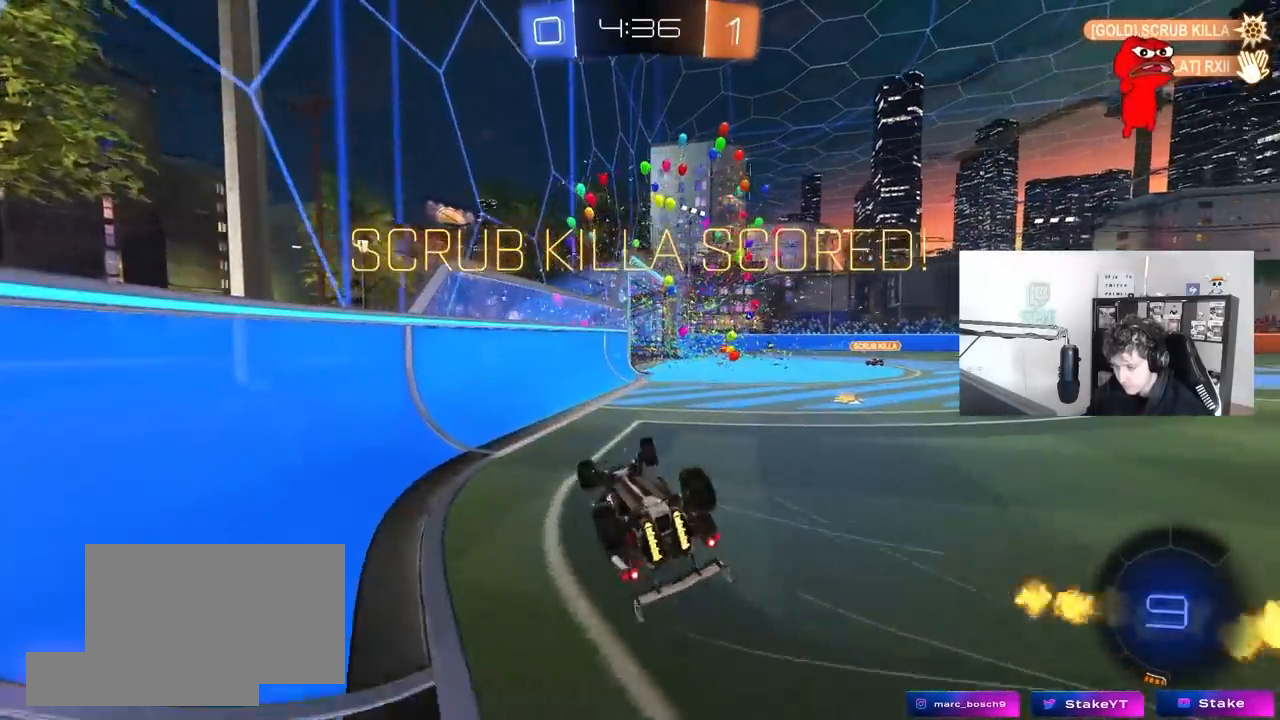
{"keys": ["d", "w"], "mouse": ["left", "right"], "mouse_move": "still", "events": [[50, "mouse_left", "down"], [183, "a", "up"], [183, "d", "down"], [183, "shift", "up"], [233, "s", "up"], [317, "w", "down"], [467, "mouse_right", "down"]]}
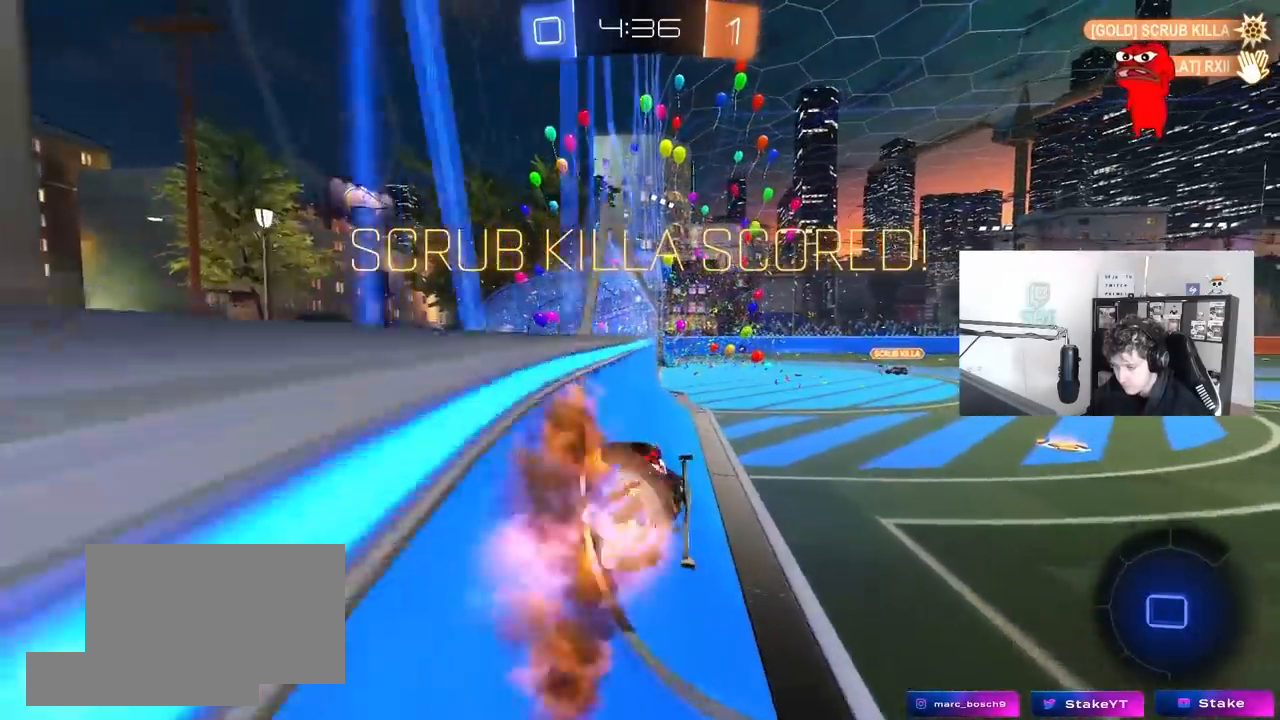
{"keys": ["d", "s", "shift"], "mouse": [], "mouse_move": "up", "events": [[17, "shift", "down"], [50, "mouse_right", "up"], [100, "mouse_right", "down"], [150, "s", "down"], [150, "w", "up"], [333, "mouse_right", "up"], [333, "s", "up"], [383, "mouse_left", "up"], [483, "s", "down"]]}
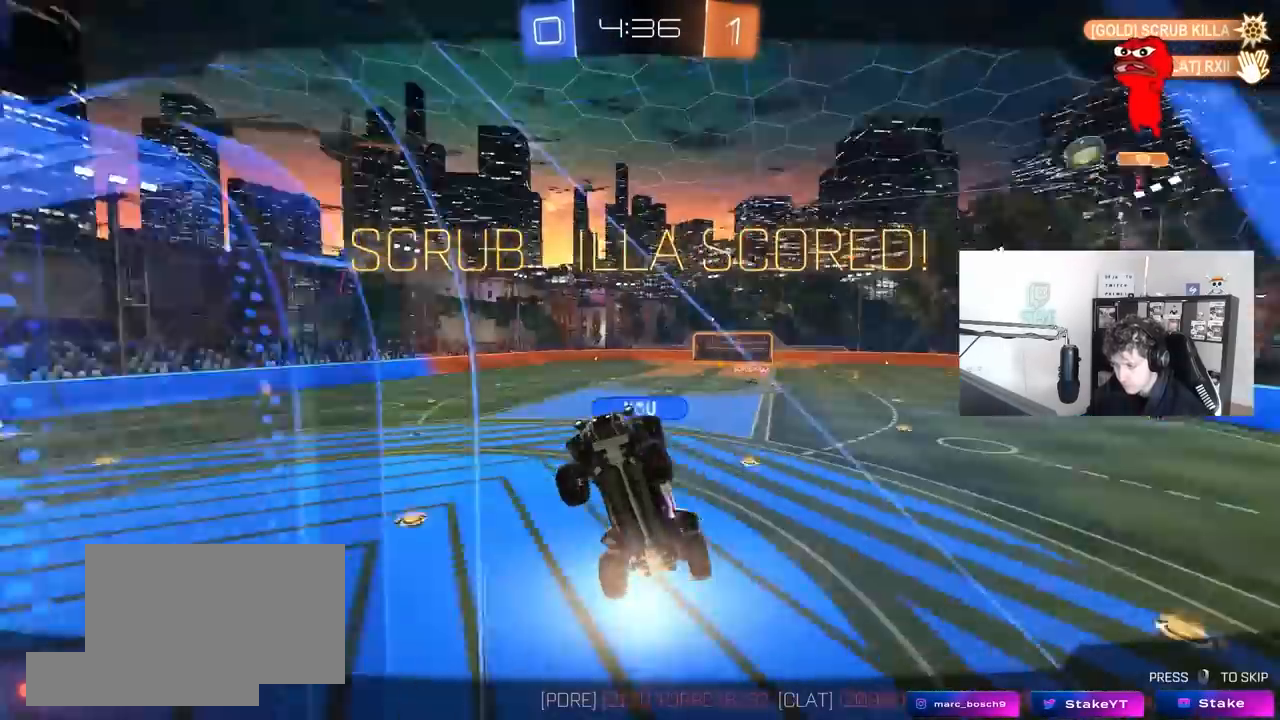
{"keys": [], "mouse": [], "mouse_move": "still", "events": [[167, "d", "up"], [167, "shift", "up"], [217, "s", "up"]]}
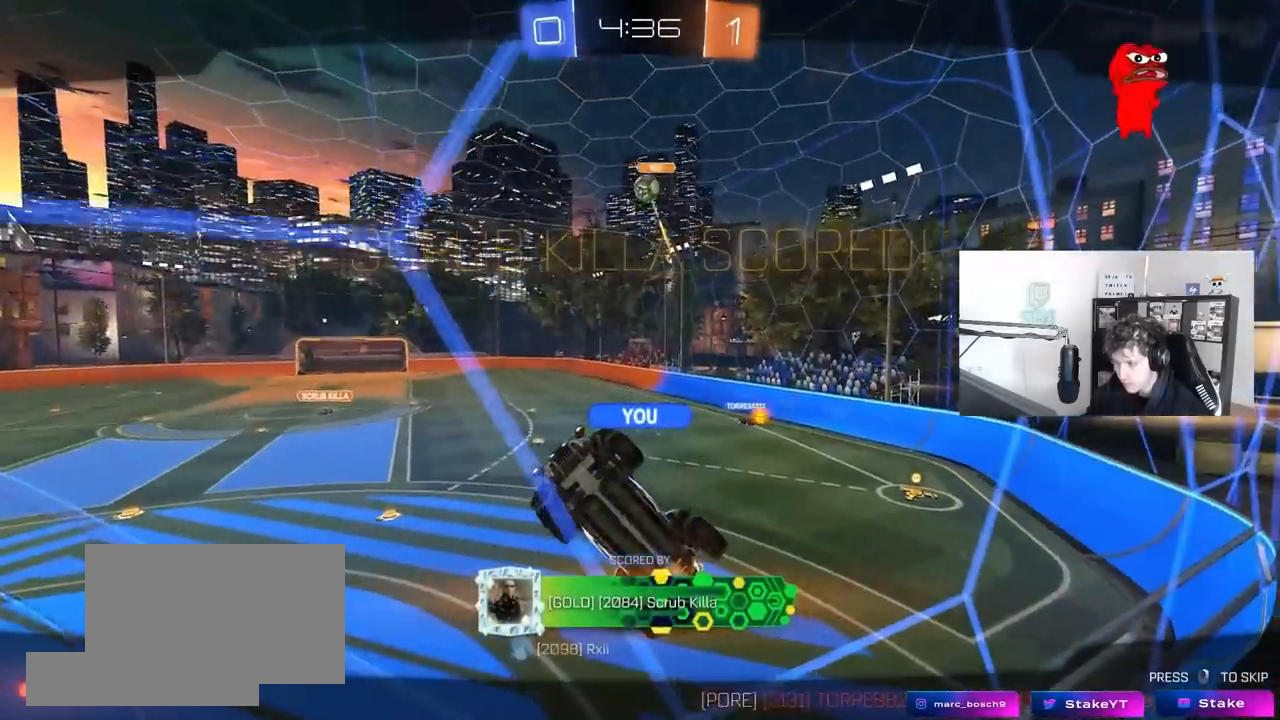
{"keys": [], "mouse": [], "mouse_move": "still", "events": []}
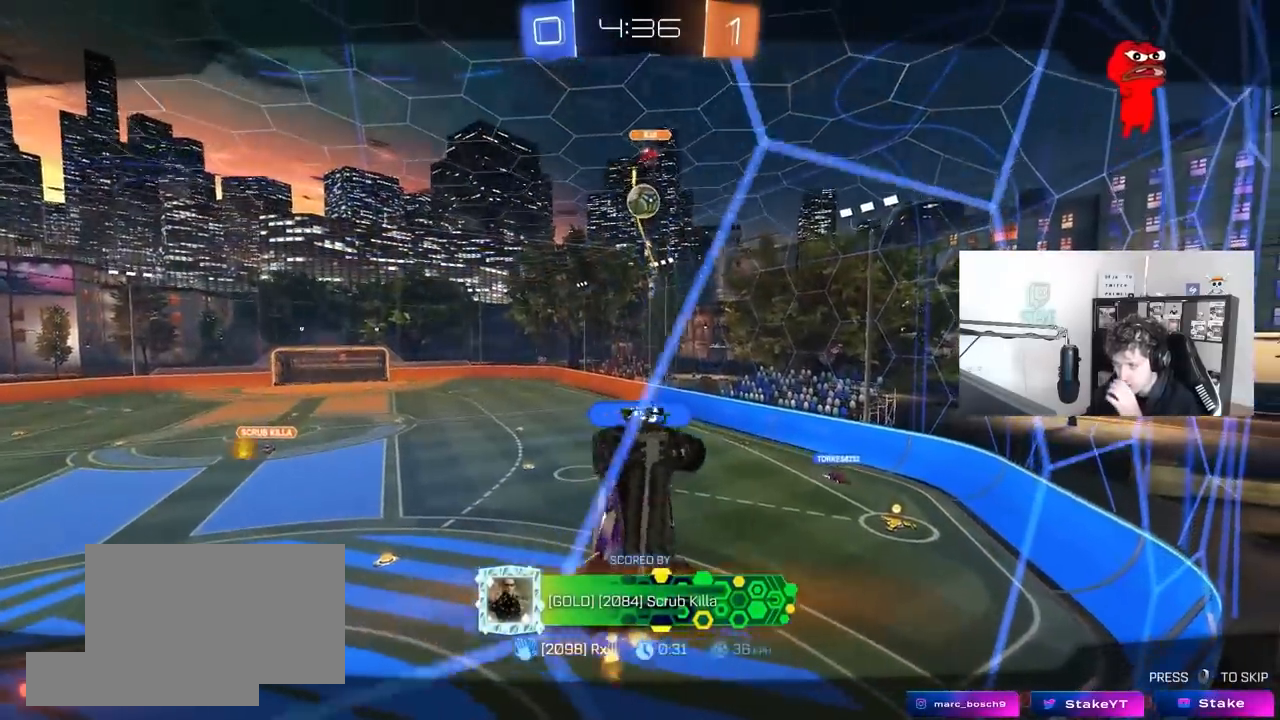
{"keys": [], "mouse": [], "mouse_move": "still", "events": []}
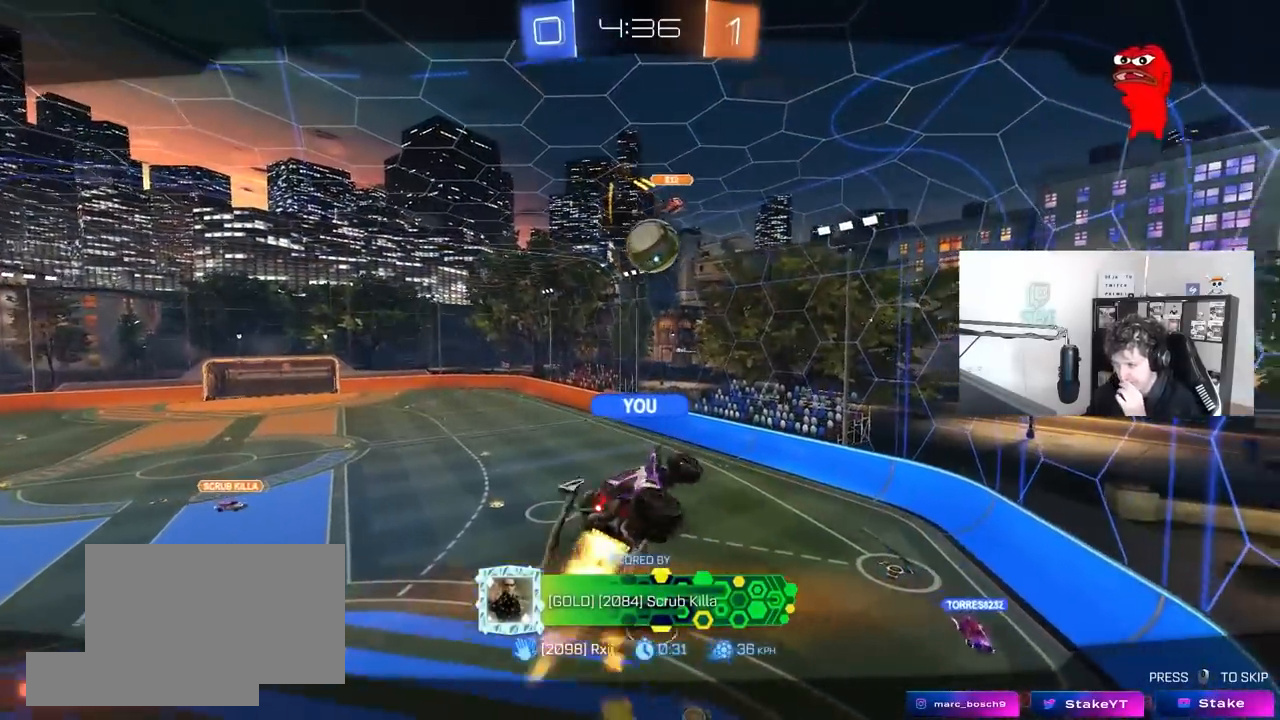
{"keys": [], "mouse": [], "mouse_move": "still", "events": []}
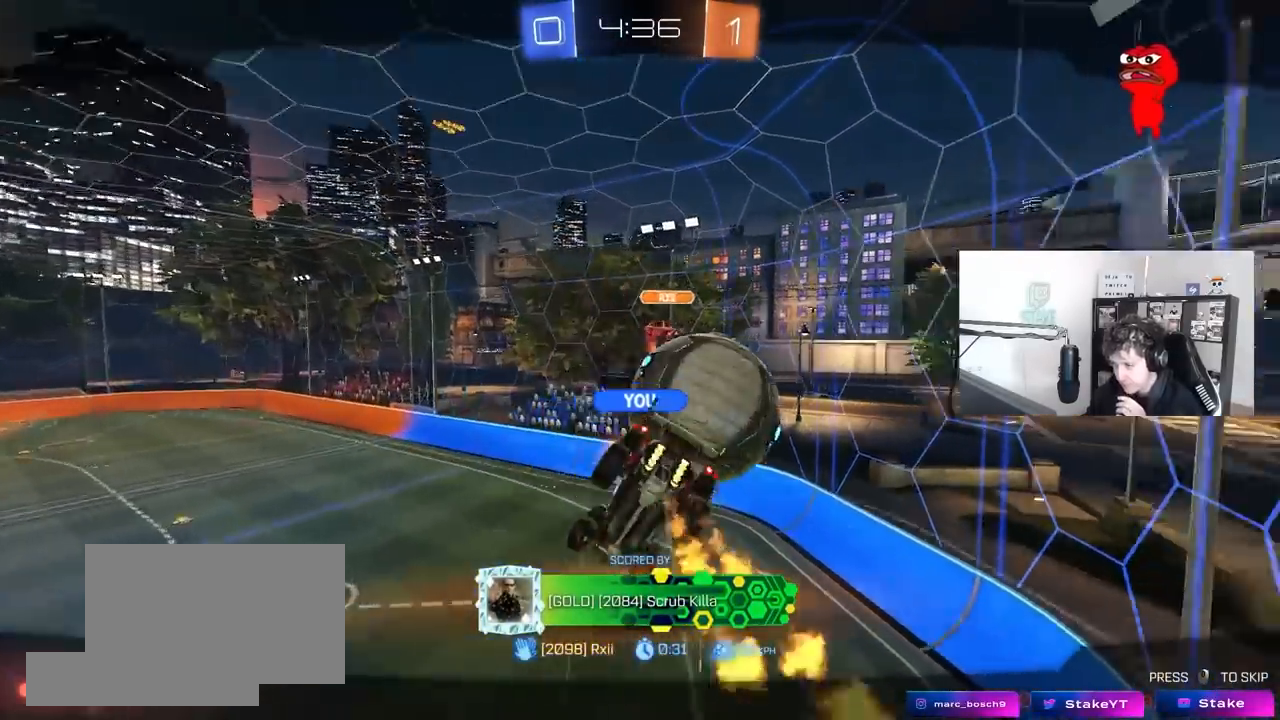
{"keys": [], "mouse": [], "mouse_move": "still", "events": []}
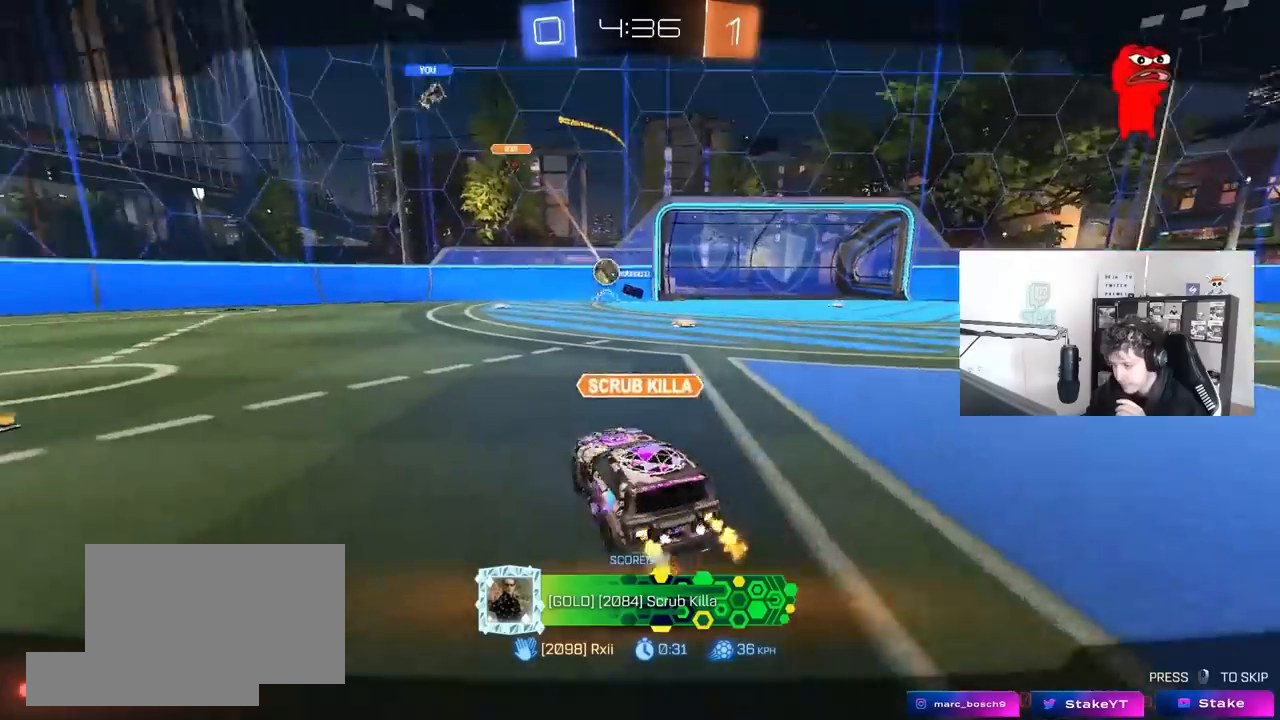
{"keys": [], "mouse": [], "mouse_move": "still", "events": []}
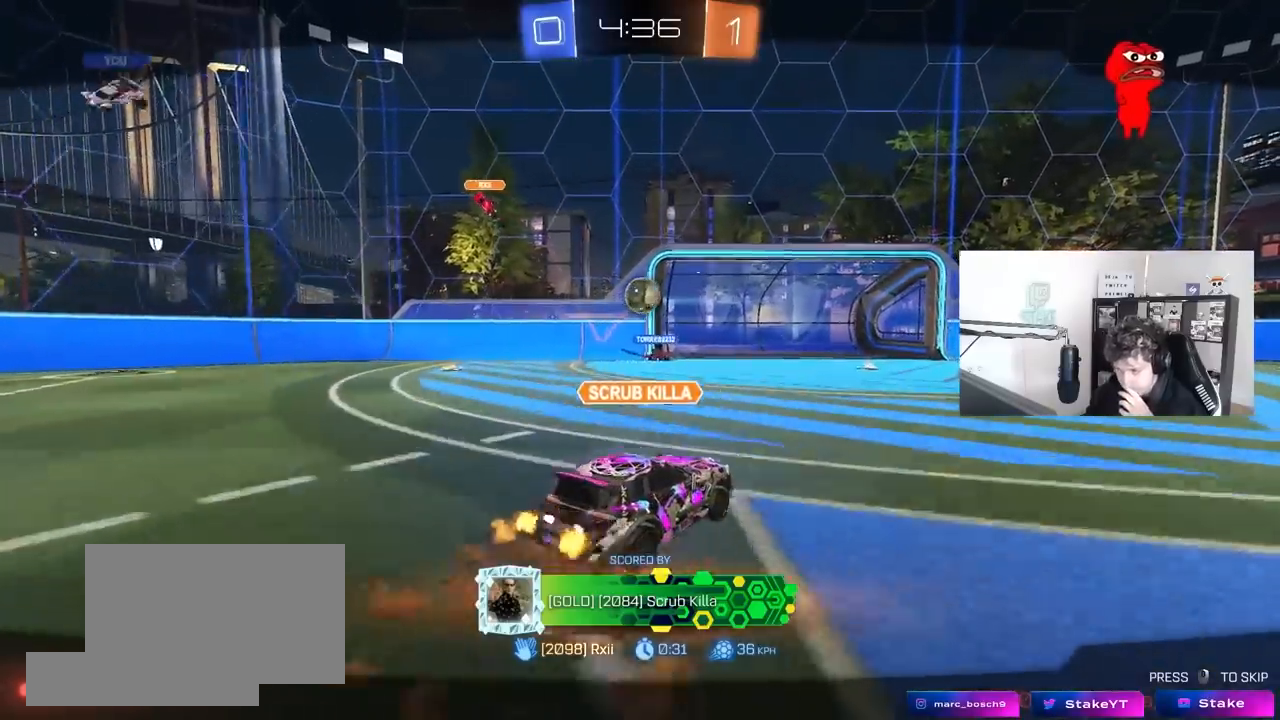
{"keys": [], "mouse": [], "mouse_move": "still", "events": []}
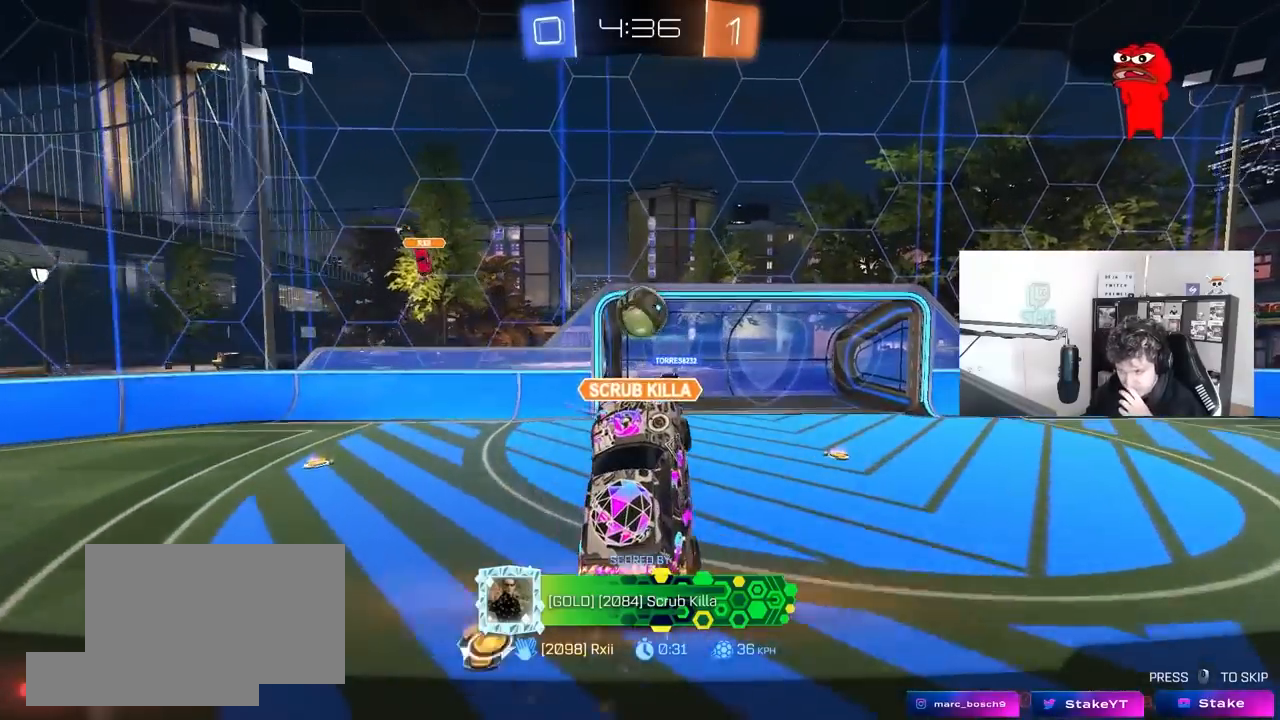
{"keys": [], "mouse": ["right"], "mouse_move": "still", "events": [[417, "mouse_right", "down"]]}
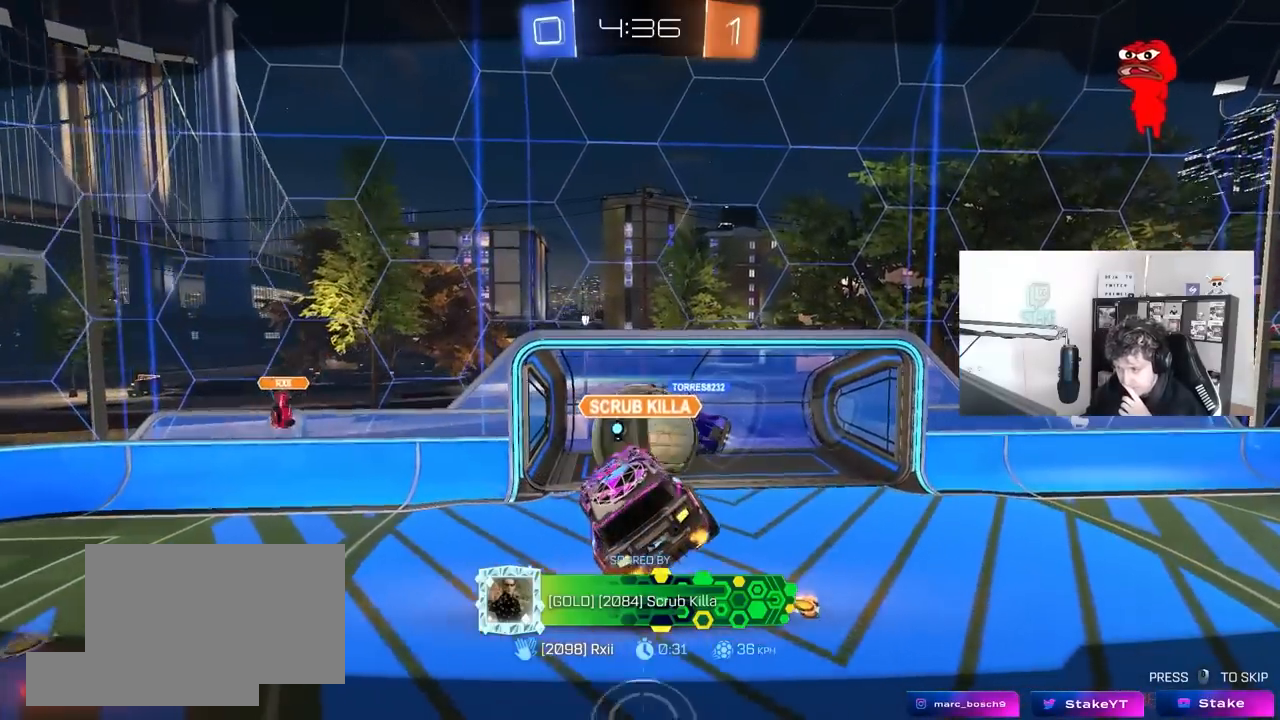
{"keys": [], "mouse": ["right"], "mouse_move": "still", "events": [[67, "mouse_right", "up"], [100, "mouse_right", "down"], [333, "mouse_right", "up"], [383, "mouse_right", "down"]]}
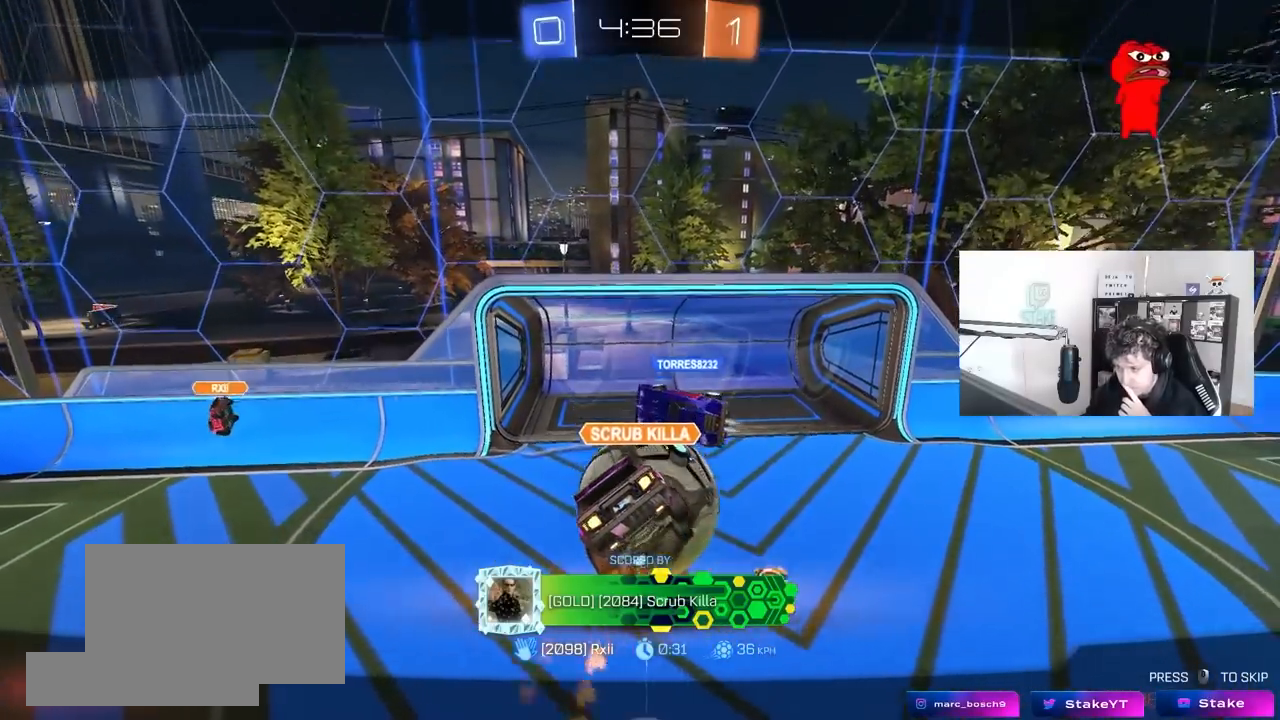
{"keys": [], "mouse": ["right"], "mouse_move": "still", "events": [[167, "mouse_right", "up"], [217, "mouse_right", "down"], [450, "mouse_right", "up"], [500, "mouse_right", "down"]]}
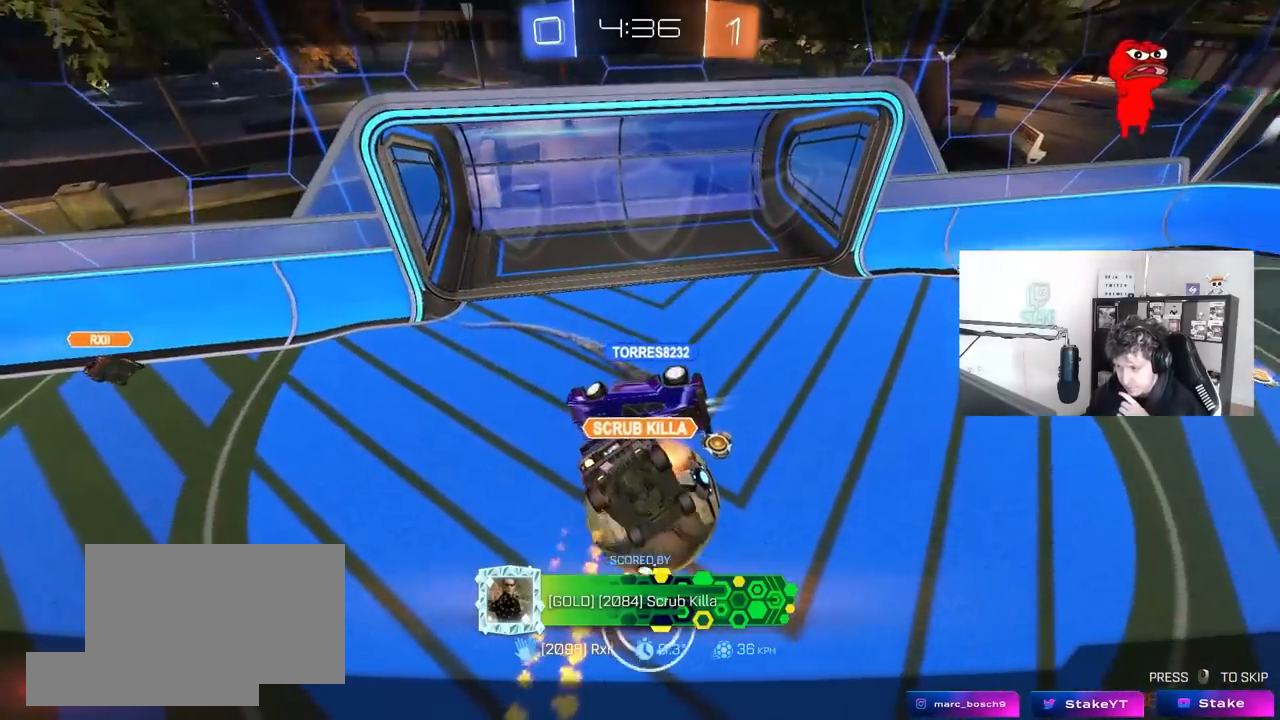
{"keys": [], "mouse": ["right"], "mouse_move": "still", "events": [[283, "mouse_right", "up"], [367, "mouse_right", "down"]]}
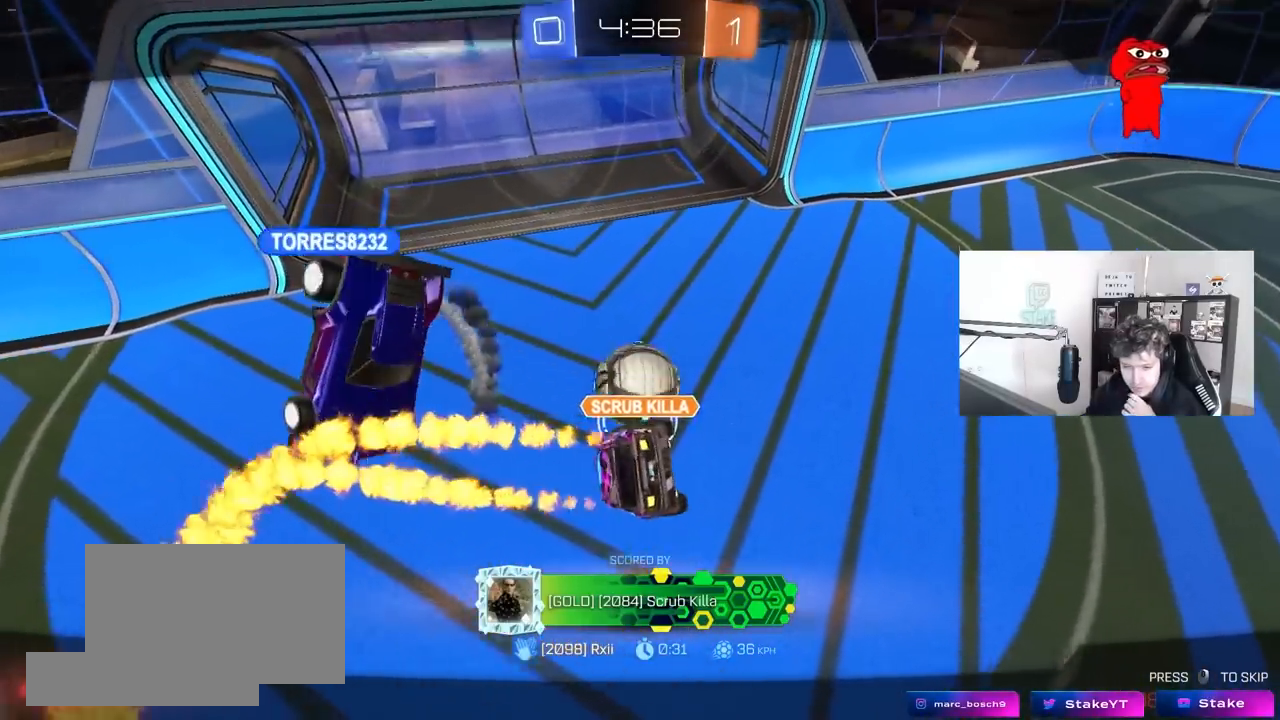
{"keys": [], "mouse": [], "mouse_move": "still", "events": [[100, "mouse_right", "up"], [250, "mouse_right", "down"], [483, "mouse_right", "up"]]}
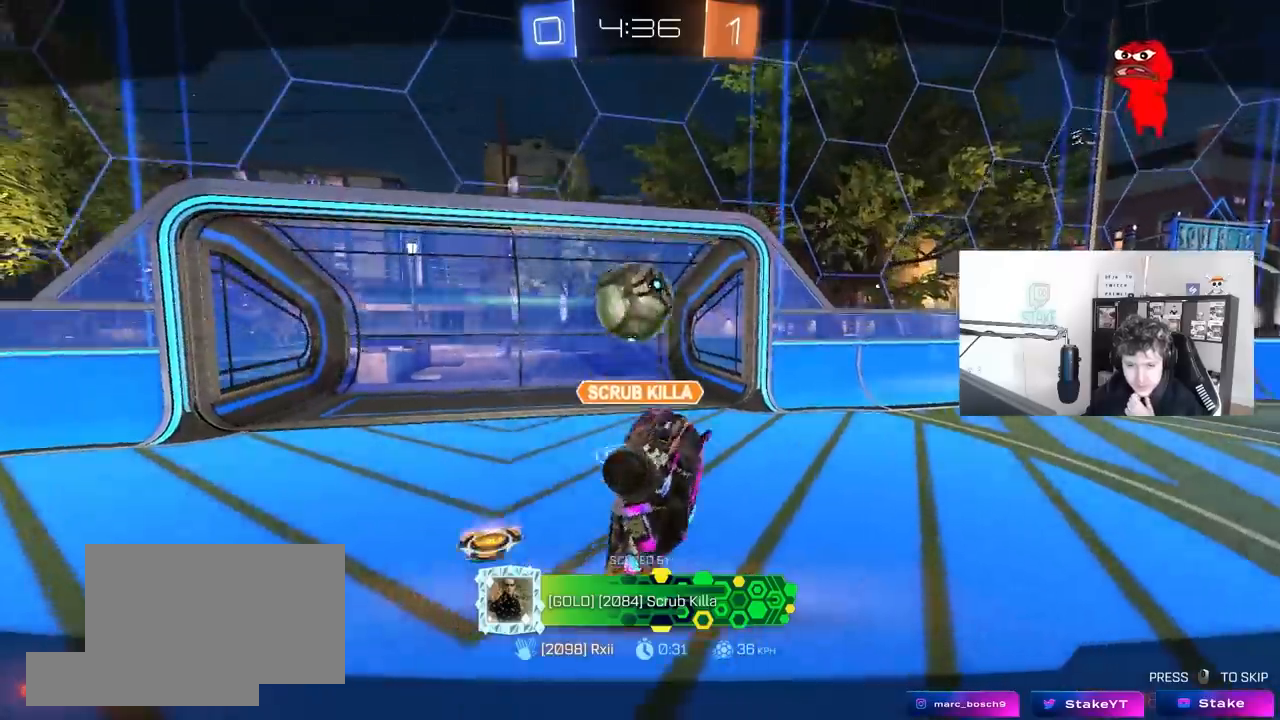
{"keys": [], "mouse": ["right"], "mouse_move": "still", "events": [[117, "mouse_right", "down"], [350, "mouse_right", "up"], [500, "mouse_right", "down"]]}
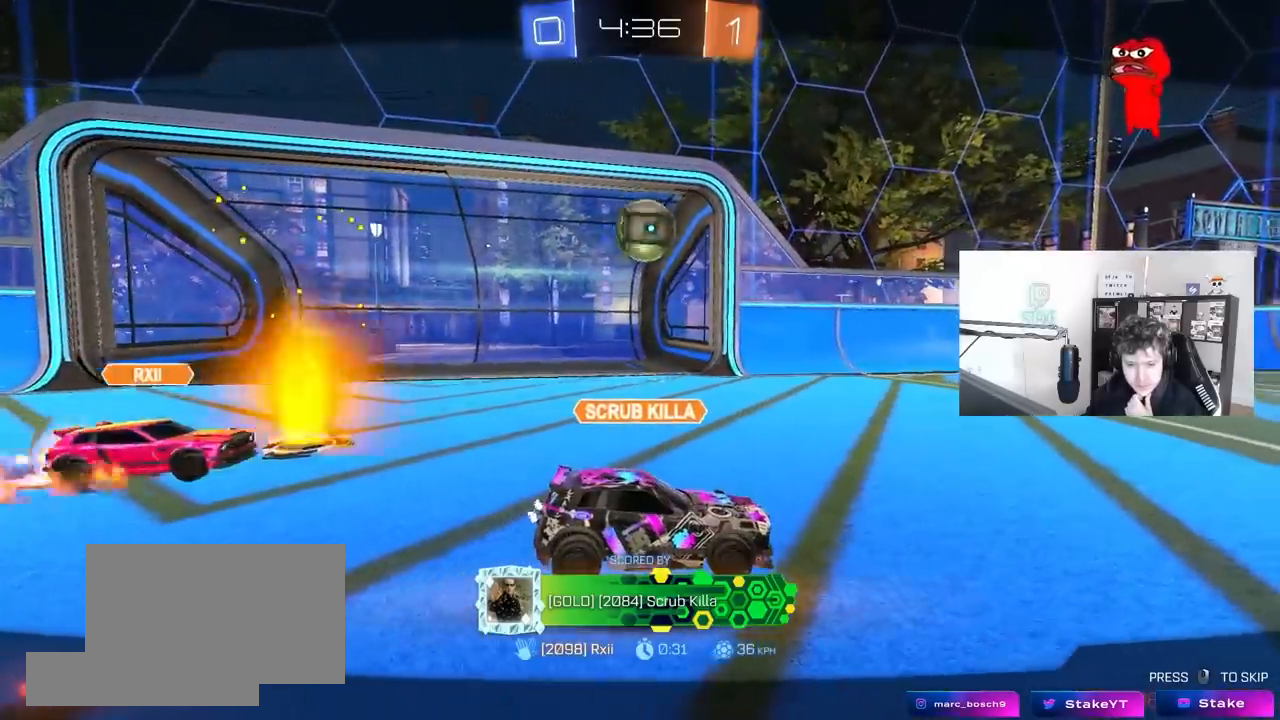
{"keys": [], "mouse": ["right"], "mouse_move": "still", "events": [[283, "mouse_right", "up"], [417, "mouse_right", "down"]]}
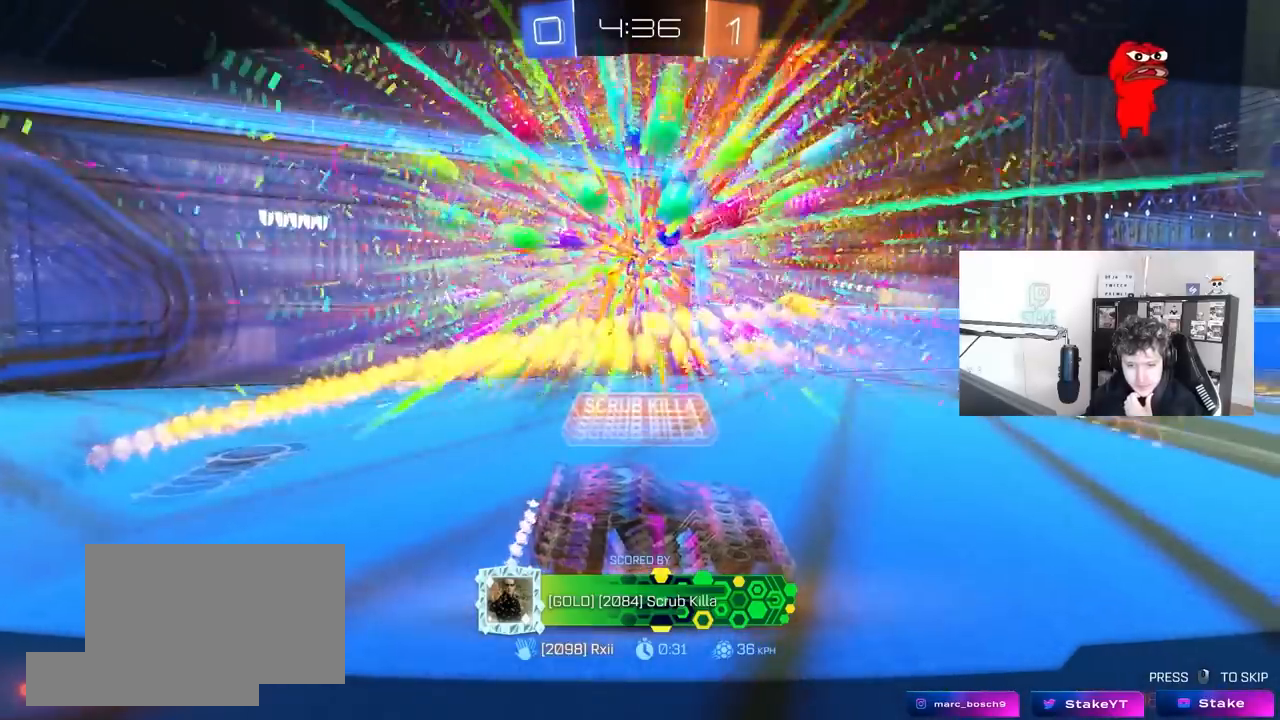
{"keys": [], "mouse": ["right"], "mouse_move": "still", "events": [[250, "mouse_right", "up"], [283, "mouse_right", "down"]]}
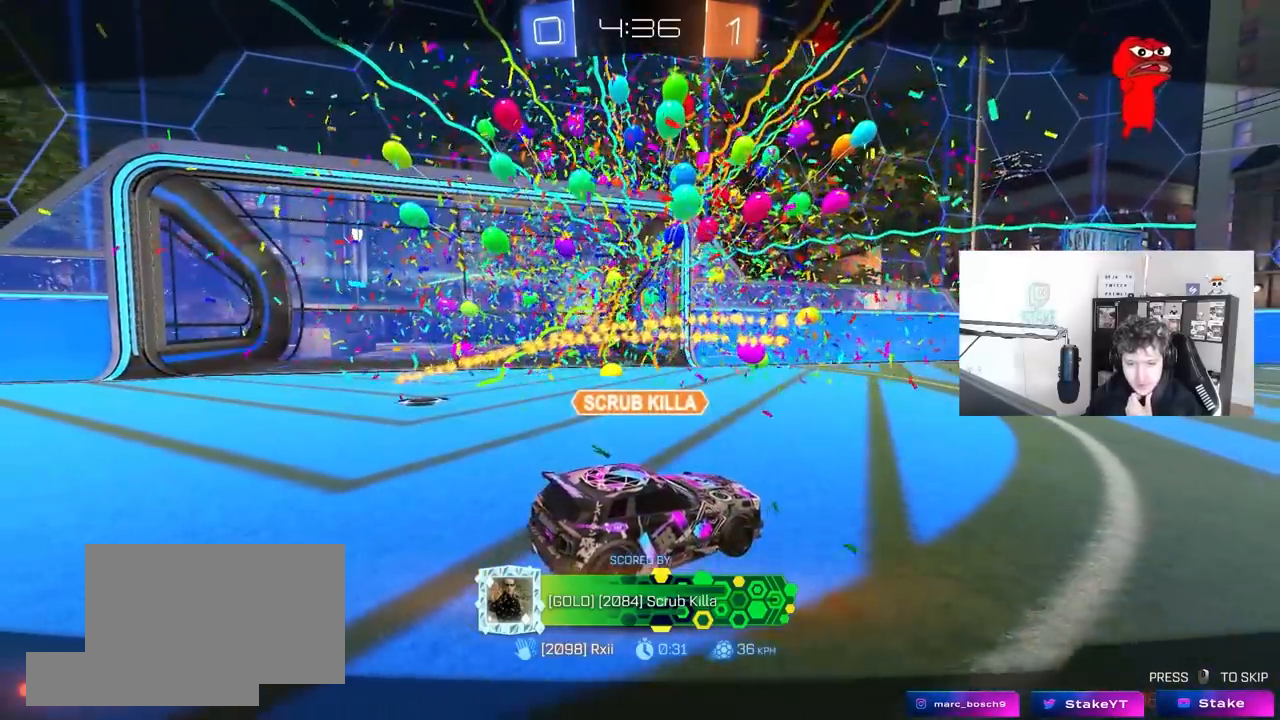
{"keys": [], "mouse": ["right"], "mouse_move": "still", "events": [[33, "mouse_right", "up"], [117, "mouse_right", "down"], [450, "mouse_right", "up"], [500, "mouse_right", "down"]]}
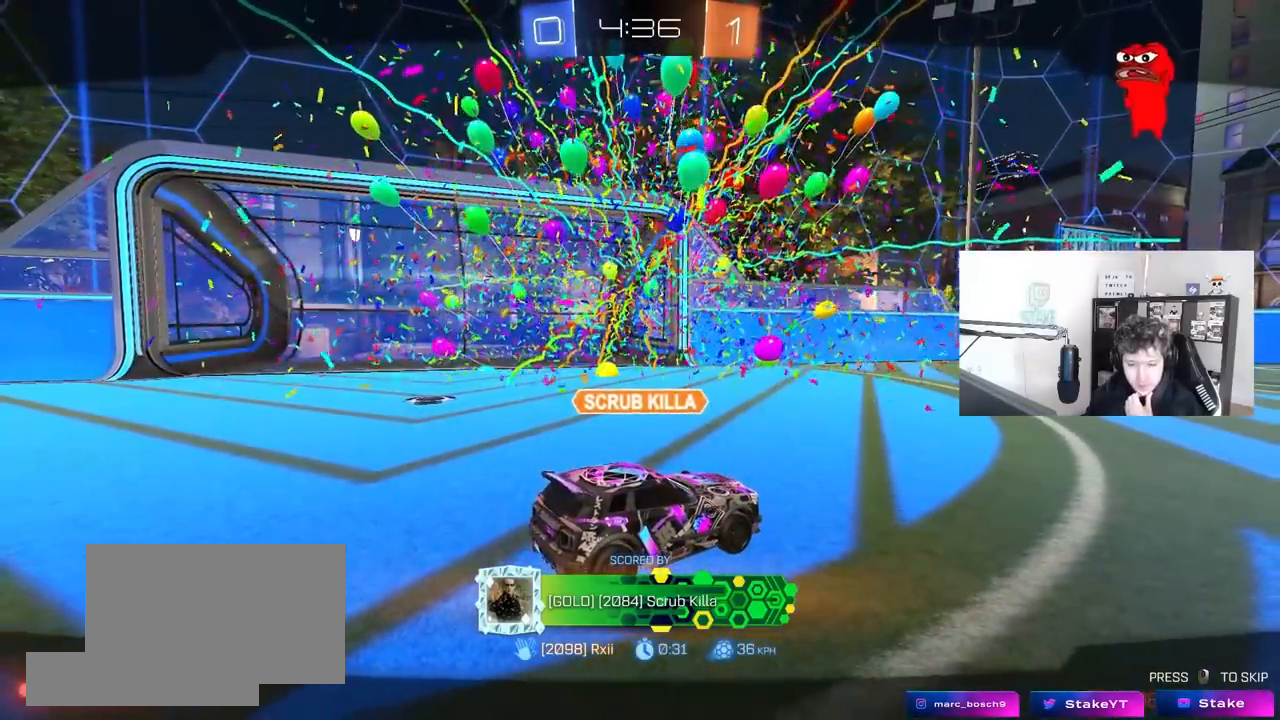
{"keys": [], "mouse": ["right"], "mouse_move": "still", "events": [[283, "mouse_right", "up"], [417, "mouse_right", "down"]]}
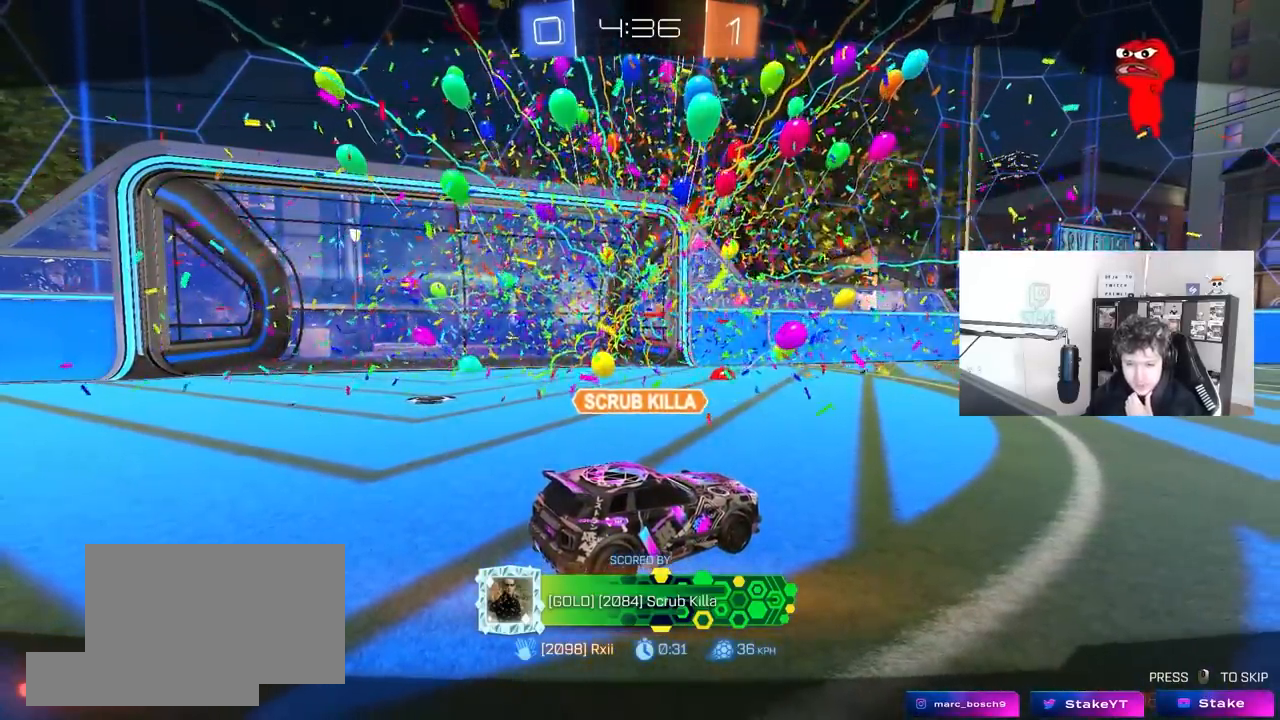
{"keys": [], "mouse": [], "mouse_move": "still", "events": [[150, "mouse_right", "up"], [250, "mouse_wheel", "down"], [383, "mouse_wheel", "up"]]}
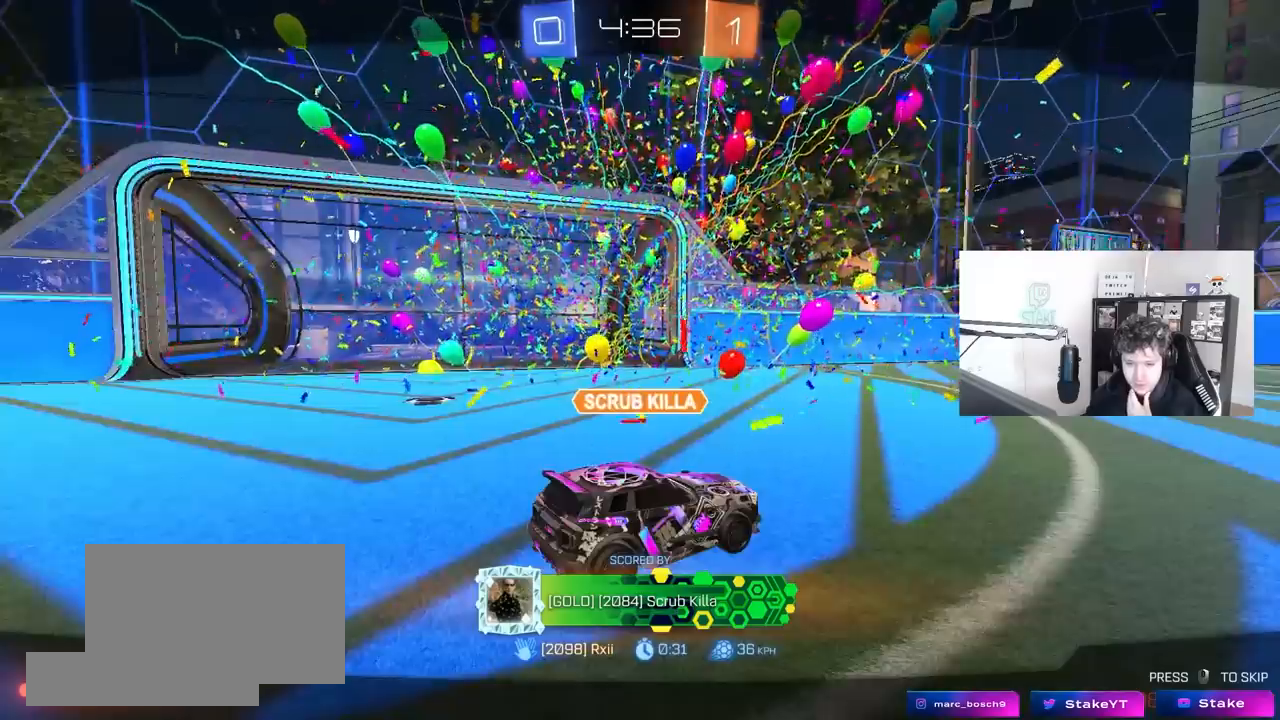
{"keys": [], "mouse": [], "mouse_move": "still", "events": [[83, "mouse_wheel", "down"], [167, "mouse_wheel", "up"]]}
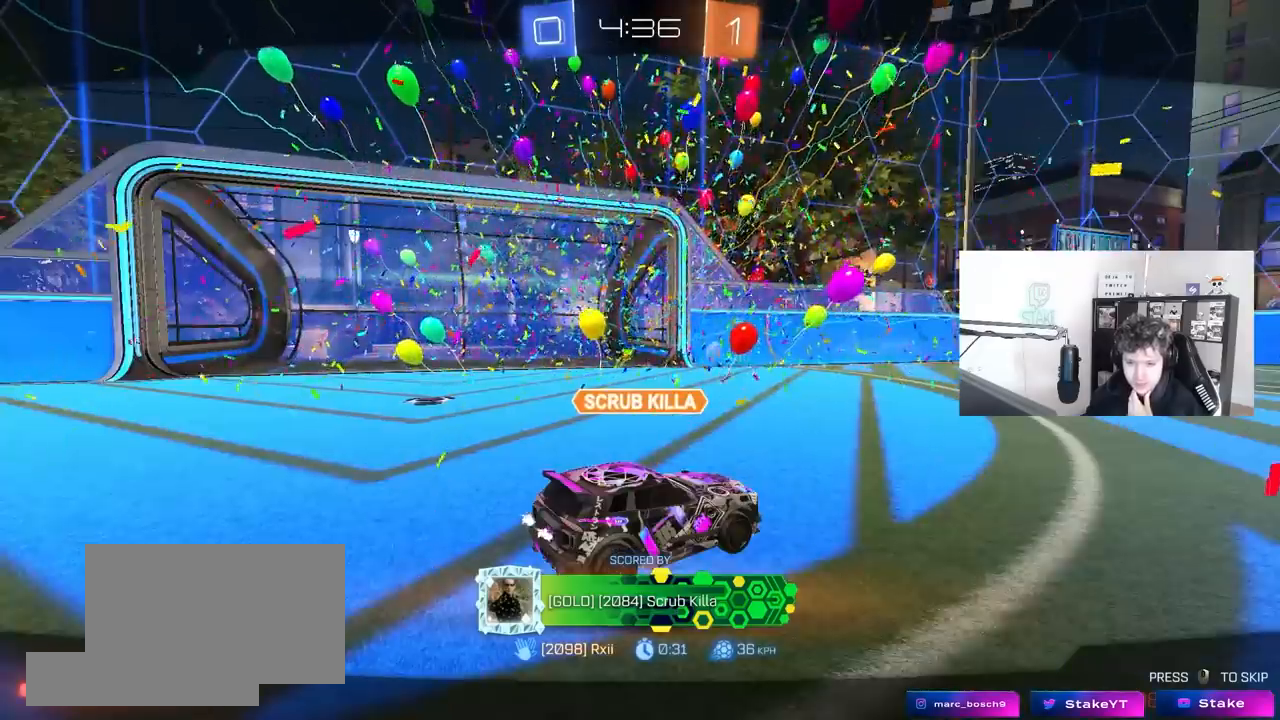
{"keys": [], "mouse": [], "mouse_move": "still", "events": [[133, "mouse_wheel", "down"], [317, "mouse_wheel", "up"]]}
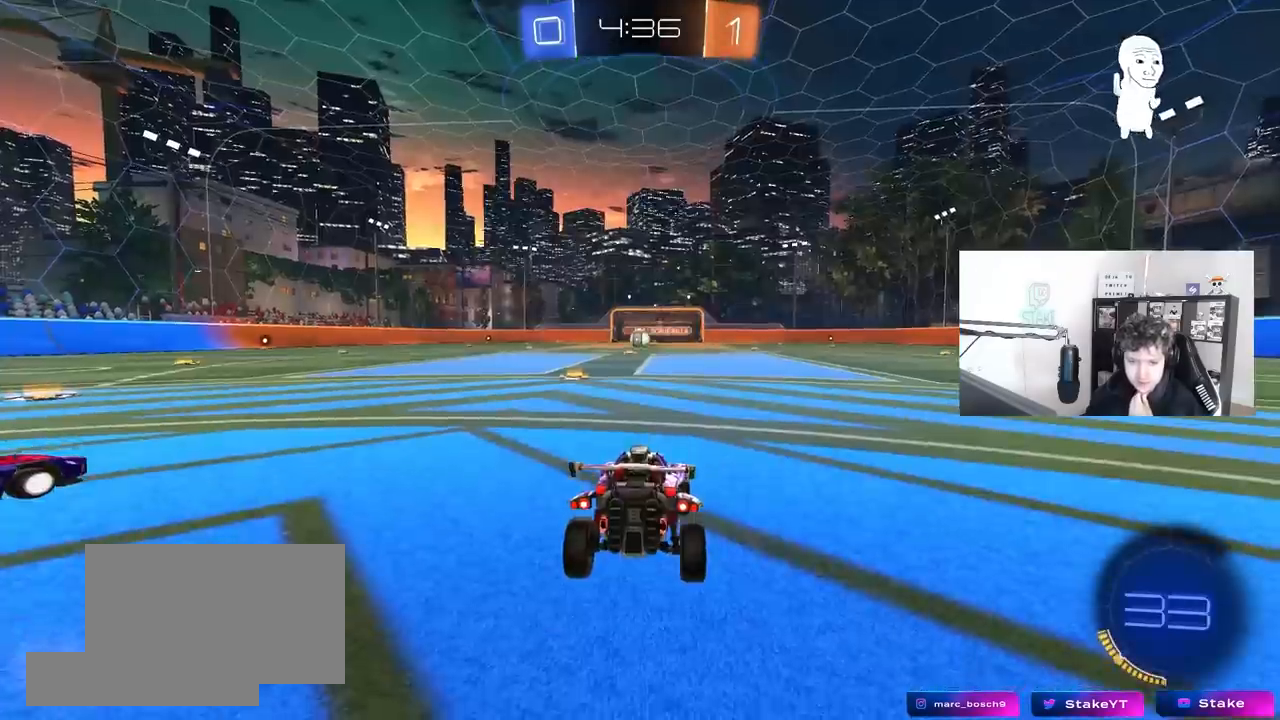
{"keys": [], "mouse": [], "mouse_move": "up", "events": [[50, "mouse_wheel", "down"], [250, "mouse_wheel", "up"]]}
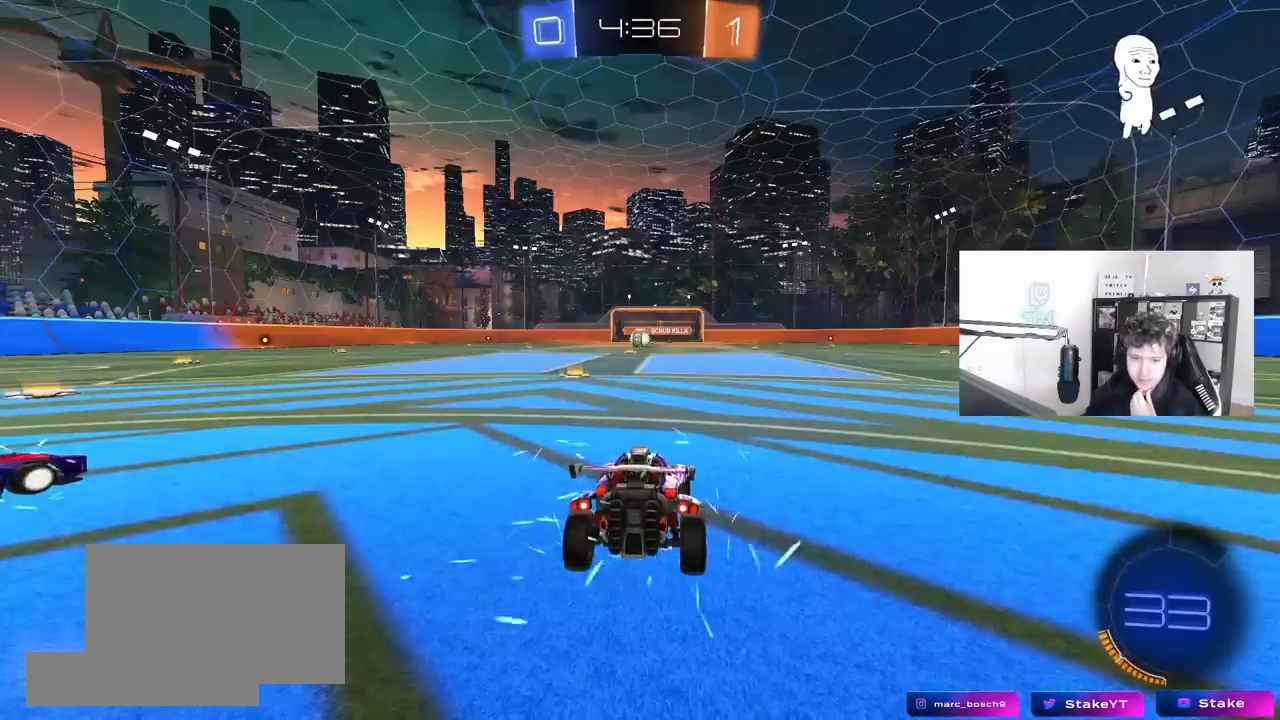
{"keys": [], "mouse": ["left"], "mouse_move": "up-right", "events": [[67, "mouse_wheel", "down"], [267, "mouse_wheel", "up"], [400, "mouse_left", "down"]]}
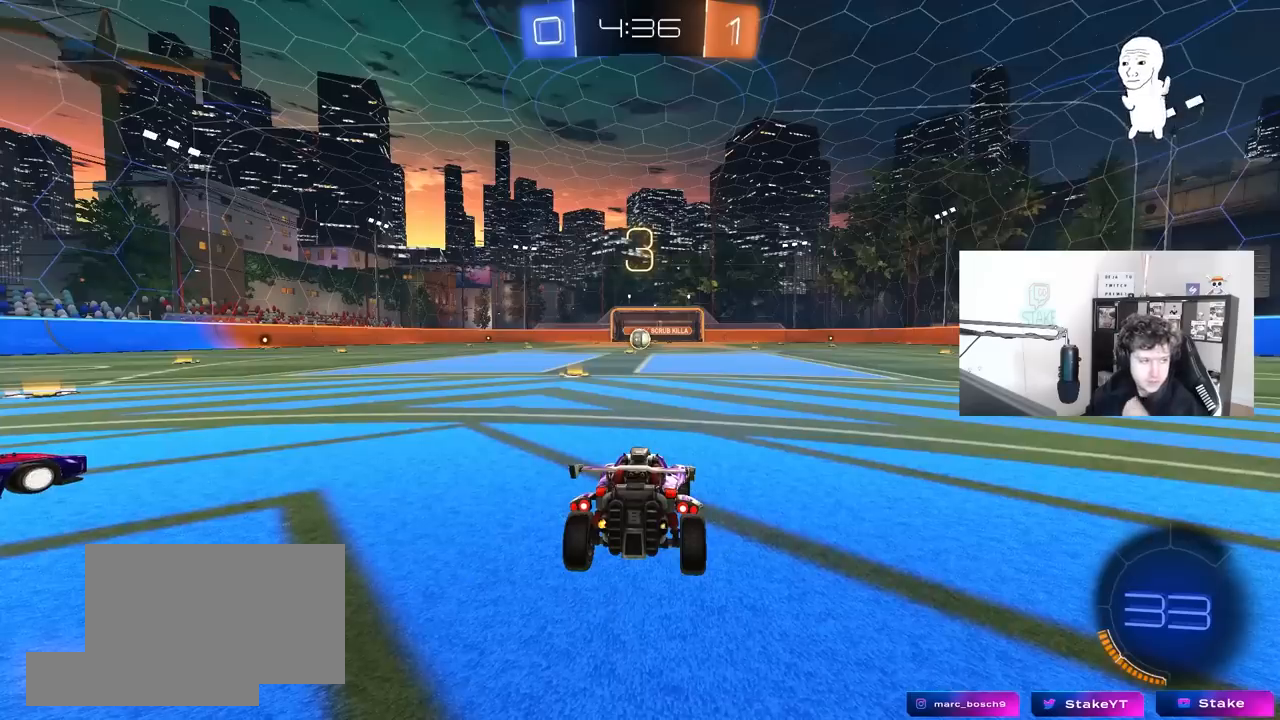
{"keys": [], "mouse": ["left"], "mouse_move": "still", "events": []}
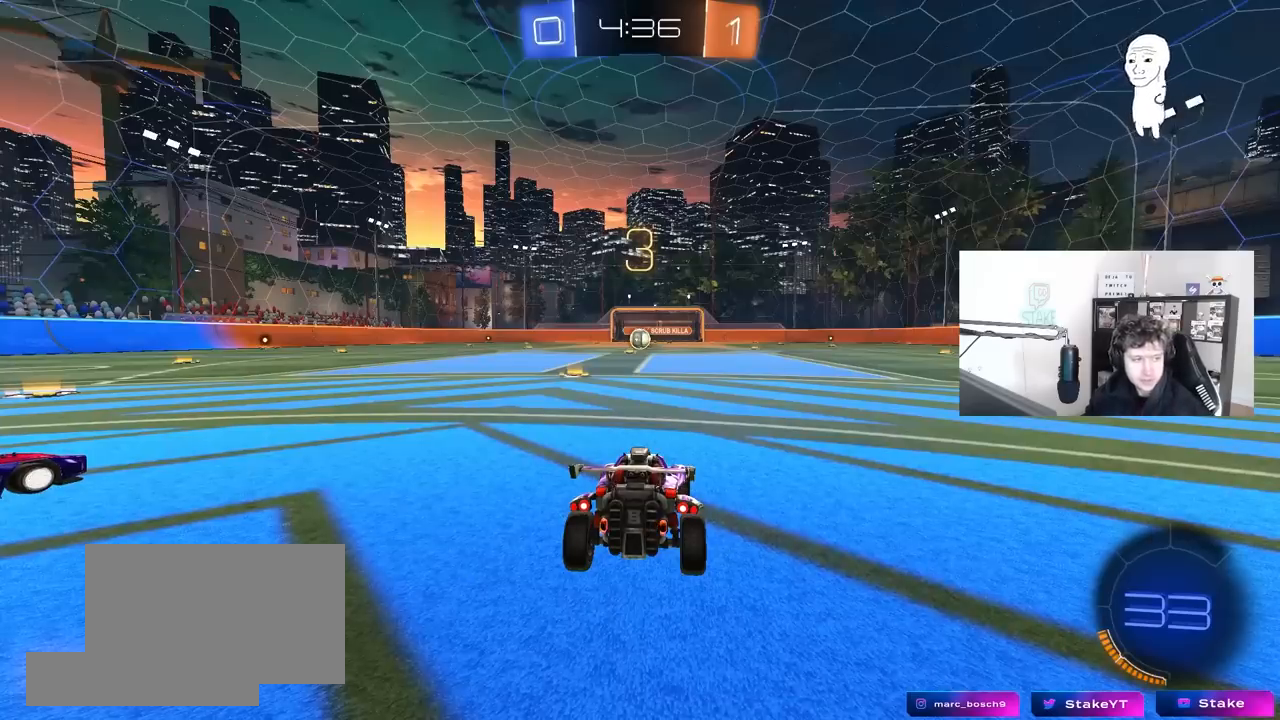
{"keys": ["tab"], "mouse": ["left"], "mouse_move": "left", "events": [[383, "tab", "down"]]}
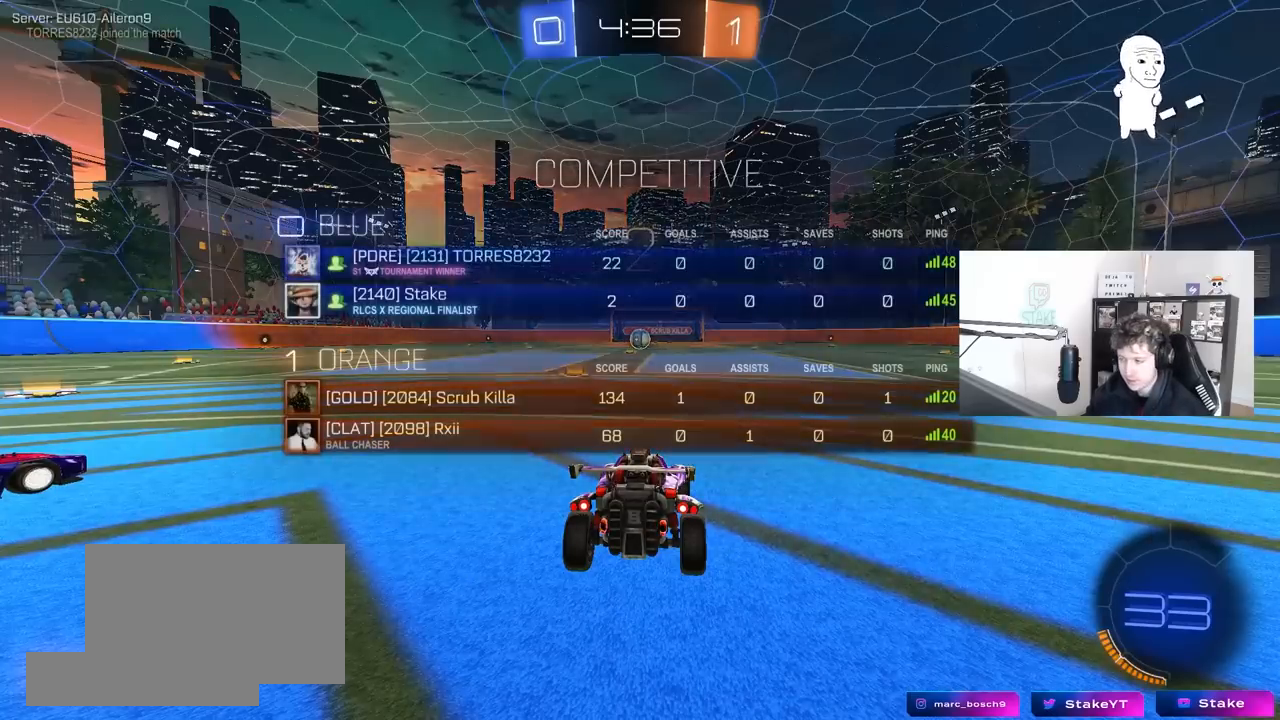
{"keys": ["space", "tab"], "mouse": [], "mouse_move": "right", "events": [[83, "space", "down"], [167, "mouse_left", "up"], [217, "space", "up"], [450, "space", "down"]]}
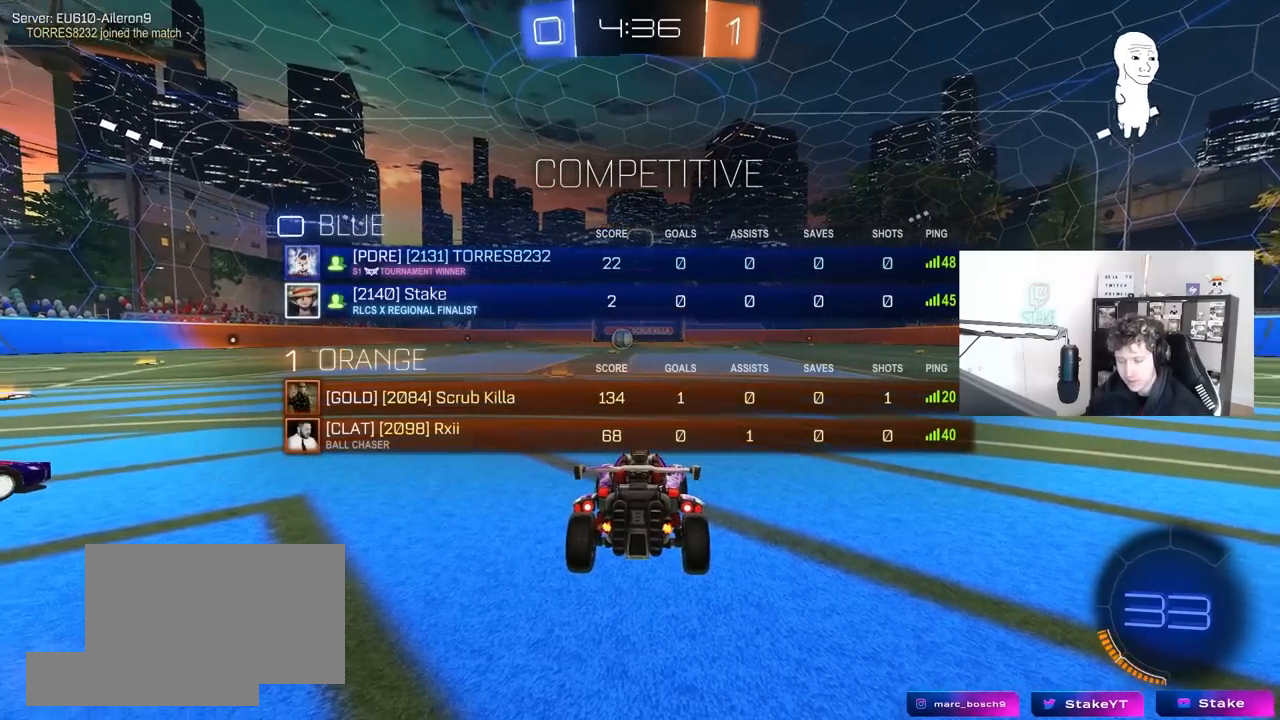
{"keys": ["tab", "w"], "mouse": [], "mouse_move": "up-right", "events": [[133, "space", "up"], [283, "w", "down"]]}